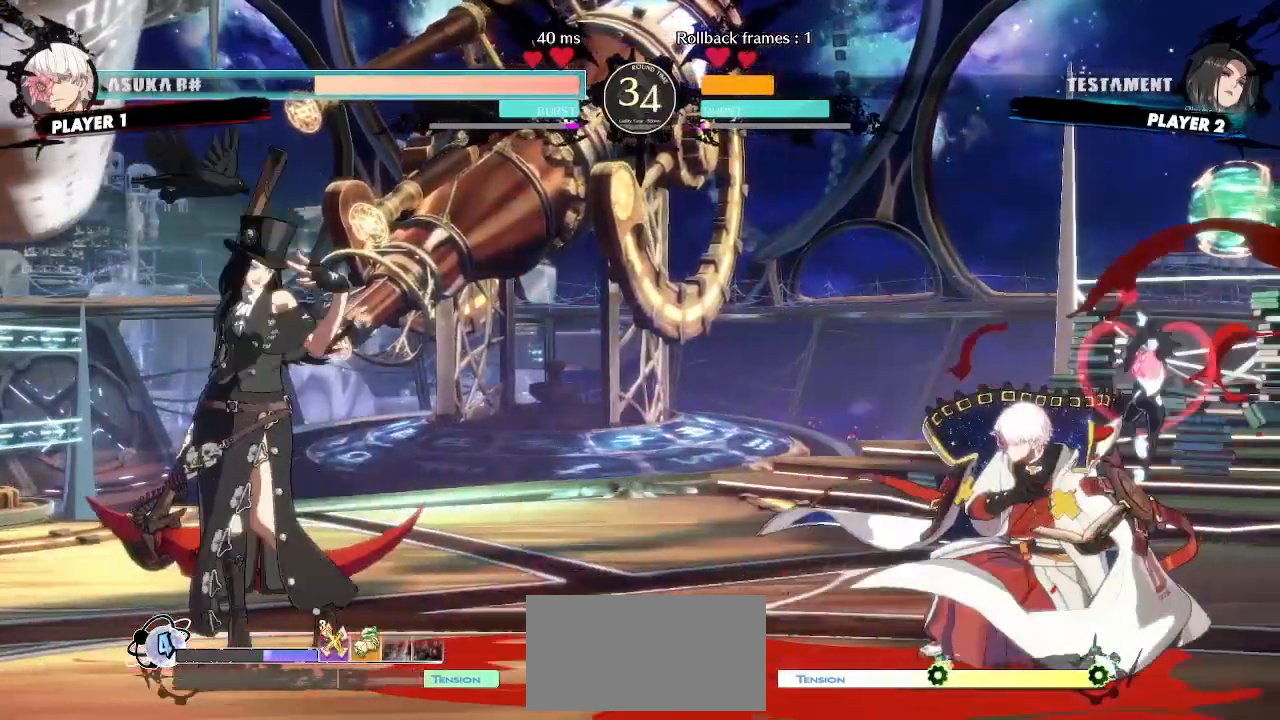
Gameplay with a controller (arcade stick); each line is a JSON object with the inputs held at the frame after it. "events" lists button and stick changes between this image and that frame as [ms after this image, input, new state], when the widget could be followed in between. Not read: L3 R3 other_buttons.
{"buttons": ["DPAD_UP"], "events": [[200, "DPAD_LEFT", "up"], [317, "DPAD_RIGHT", "down"], [450, "DPAD_UP", "down"], [483, "DPAD_RIGHT", "up"]]}
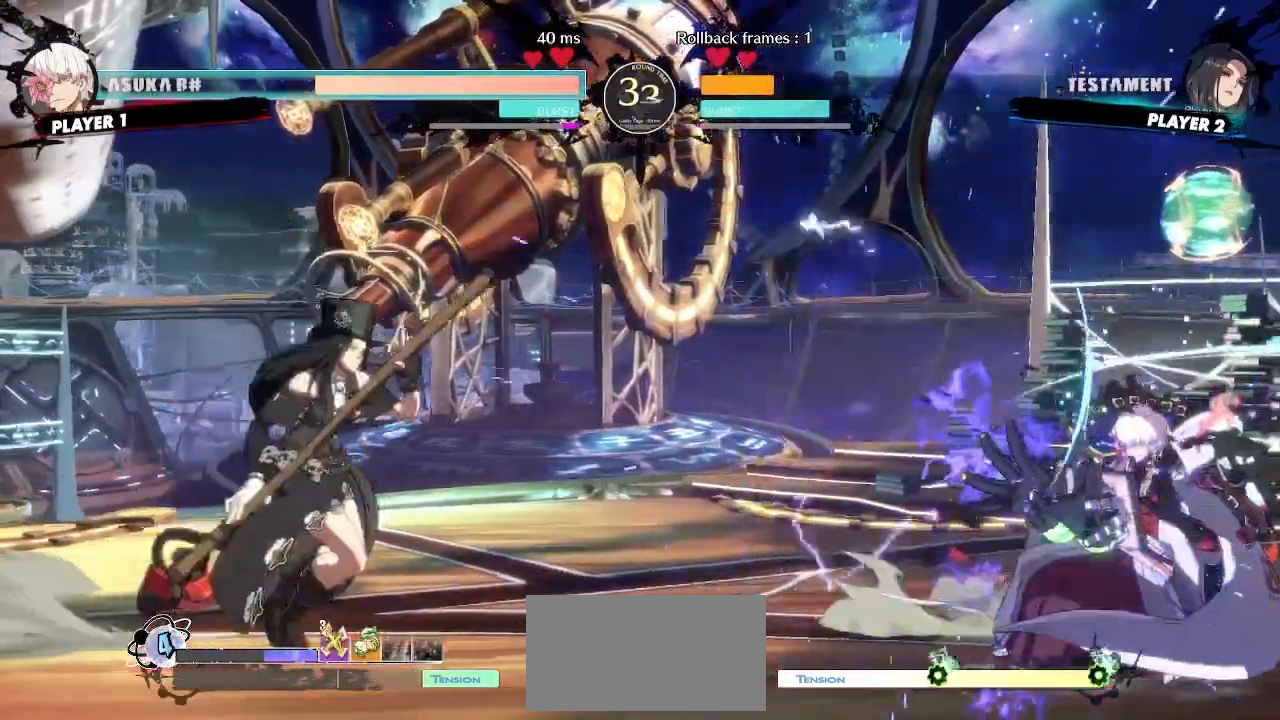
{"buttons": ["DPAD_LEFT"]}
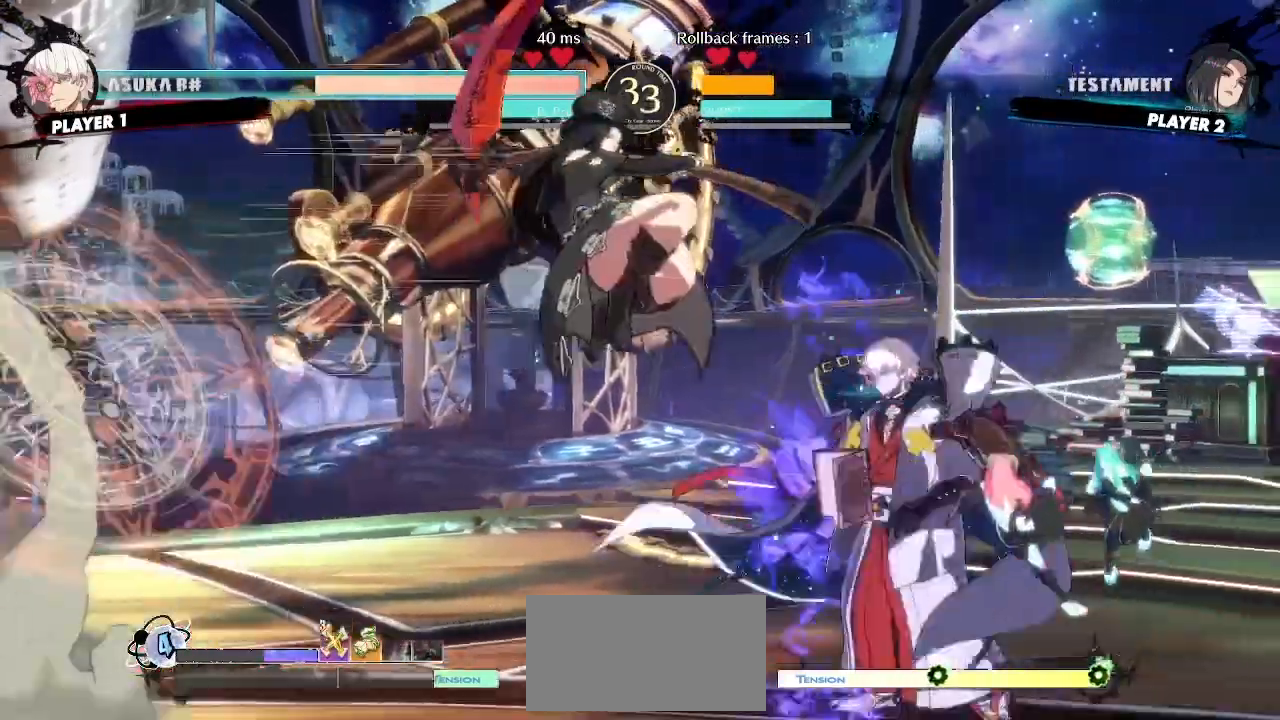
{"buttons": ["DPAD_RIGHT"], "events": [[167, "DPAD_LEFT", "up"], [317, "DPAD_RIGHT", "down"]]}
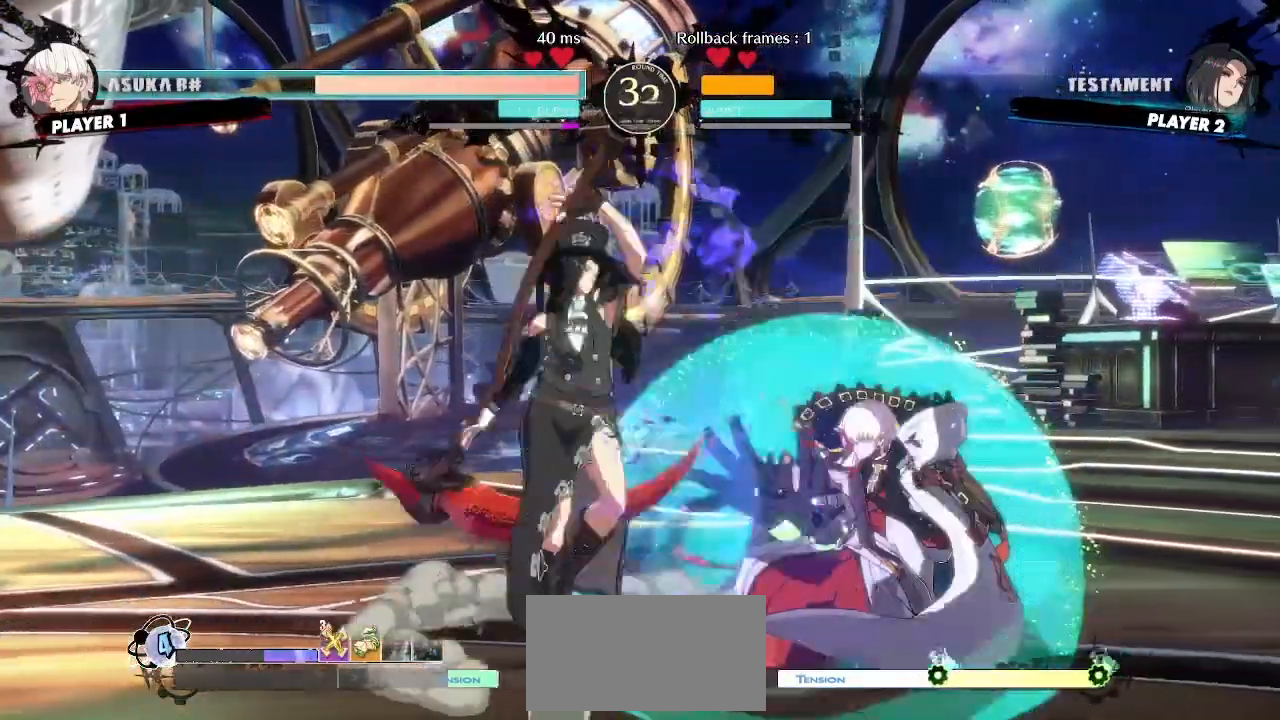
{"buttons": ["DPAD_DOWN"], "events": [[117, "DPAD_RIGHT", "up"], [333, "DPAD_DOWN", "down"]]}
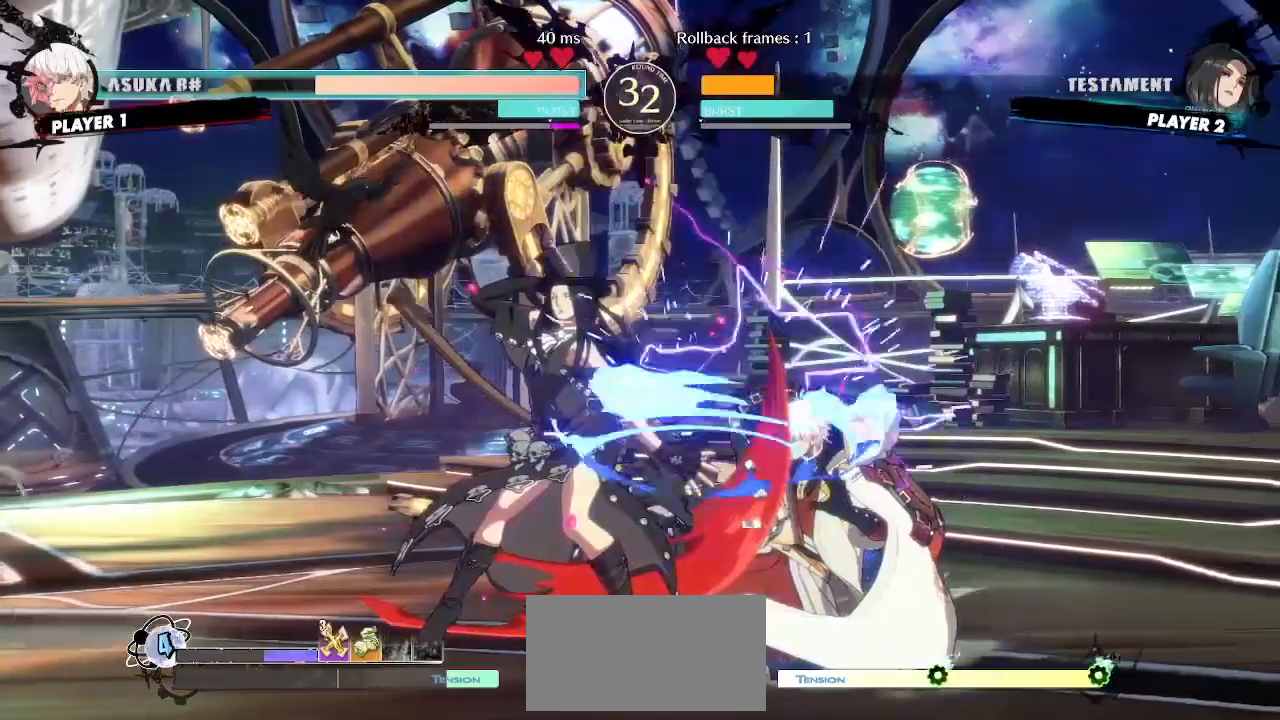
{"buttons": ["DPAD_DOWN"], "events": []}